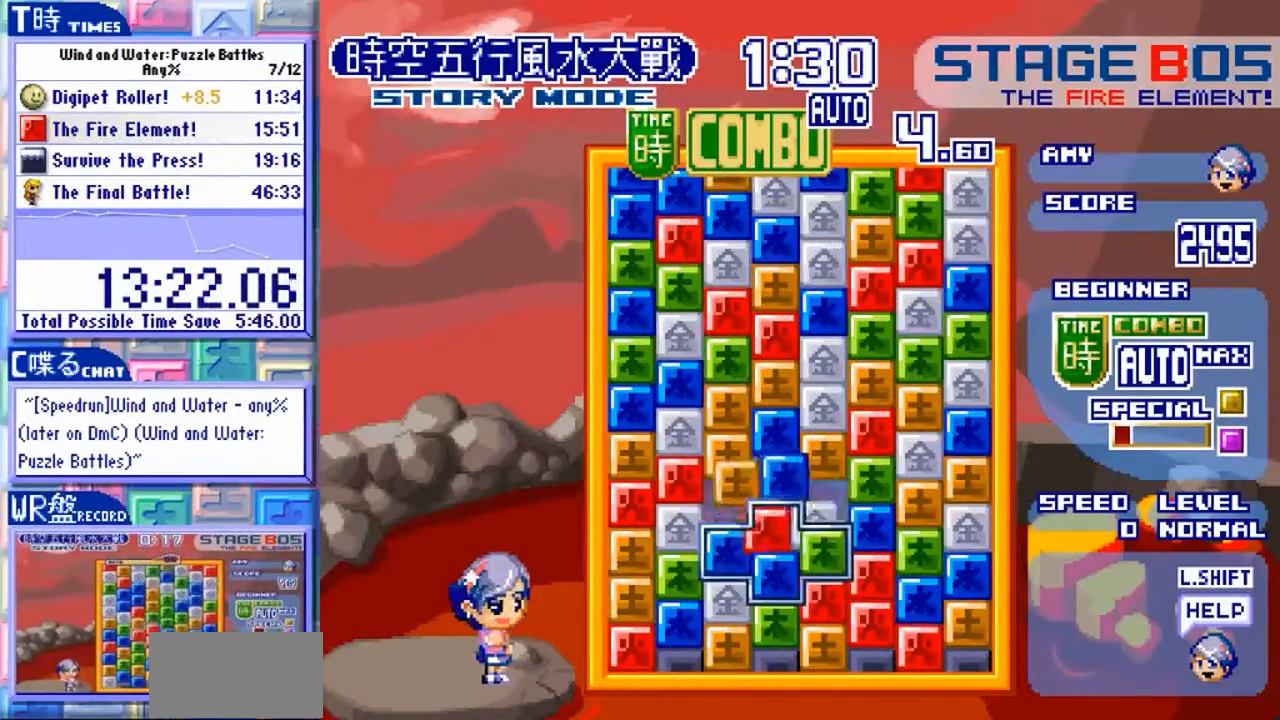
Gameplay with a controller (arcade stick); each line is a JSON object with the inputs held at the frame after it (dt_ms = milliseconds from this image to that frame). "events" lists button and stick changes between this image and that frame as [ms after this image, input, new state], when the widget could be followed in between. Not read: L3 R3 X.
{"dt_ms": 1000, "buttons": [], "left_stick": "center"}
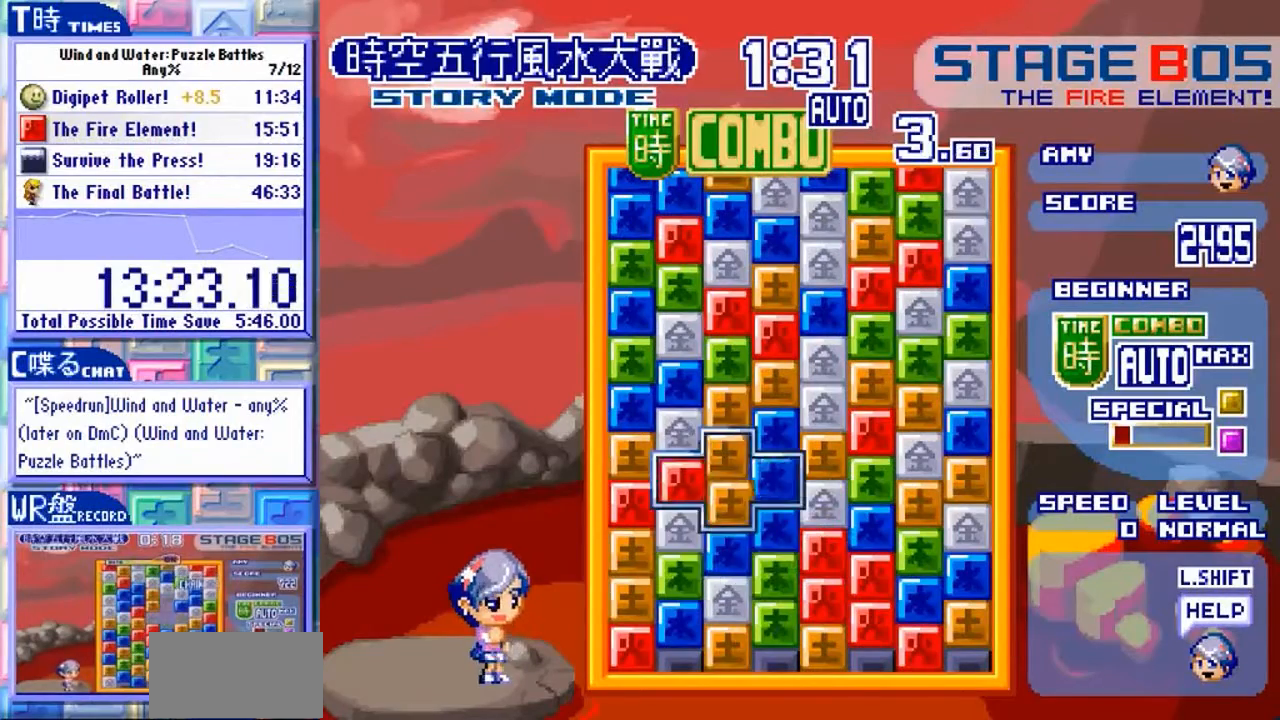
{"dt_ms": 500, "buttons": ["Y"], "left_stick": "center", "events": [[100, "left_stick", "down"], [233, "Y", "down"], [233, "left_stick", "center"], [333, "Y", "up"], [400, "Y", "down"]]}
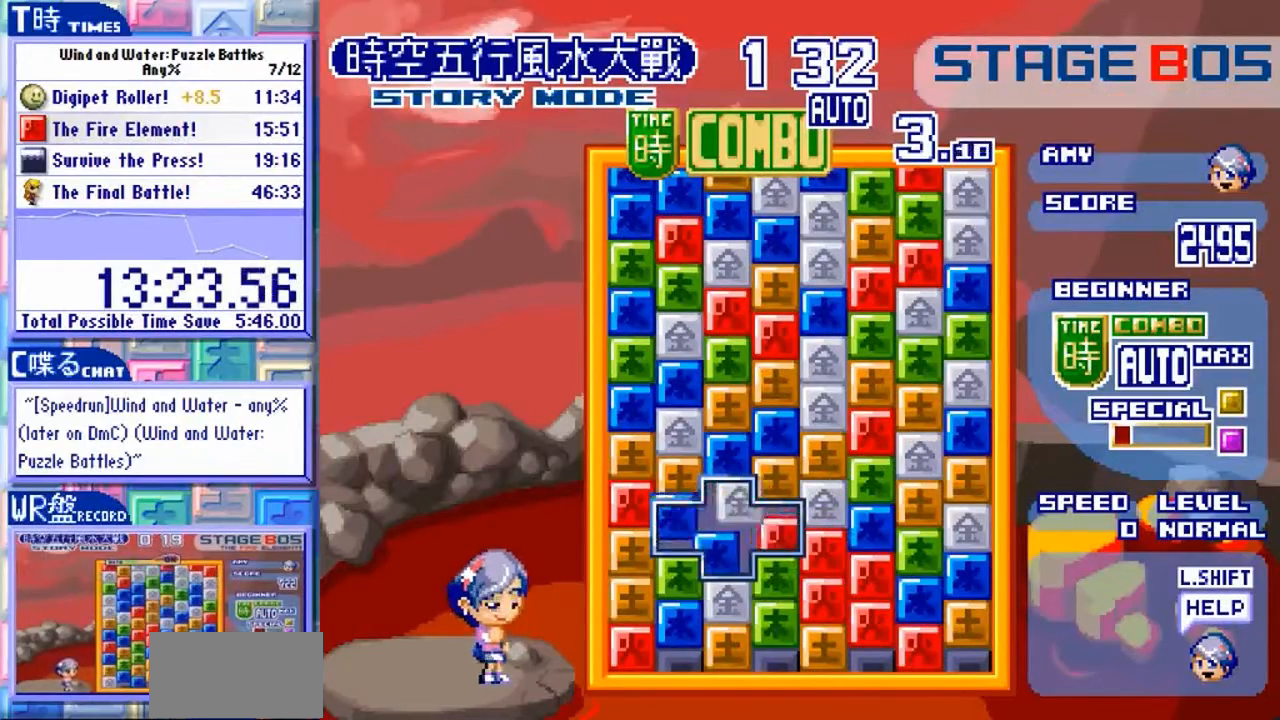
{"dt_ms": 1000, "buttons": [], "left_stick": "center"}
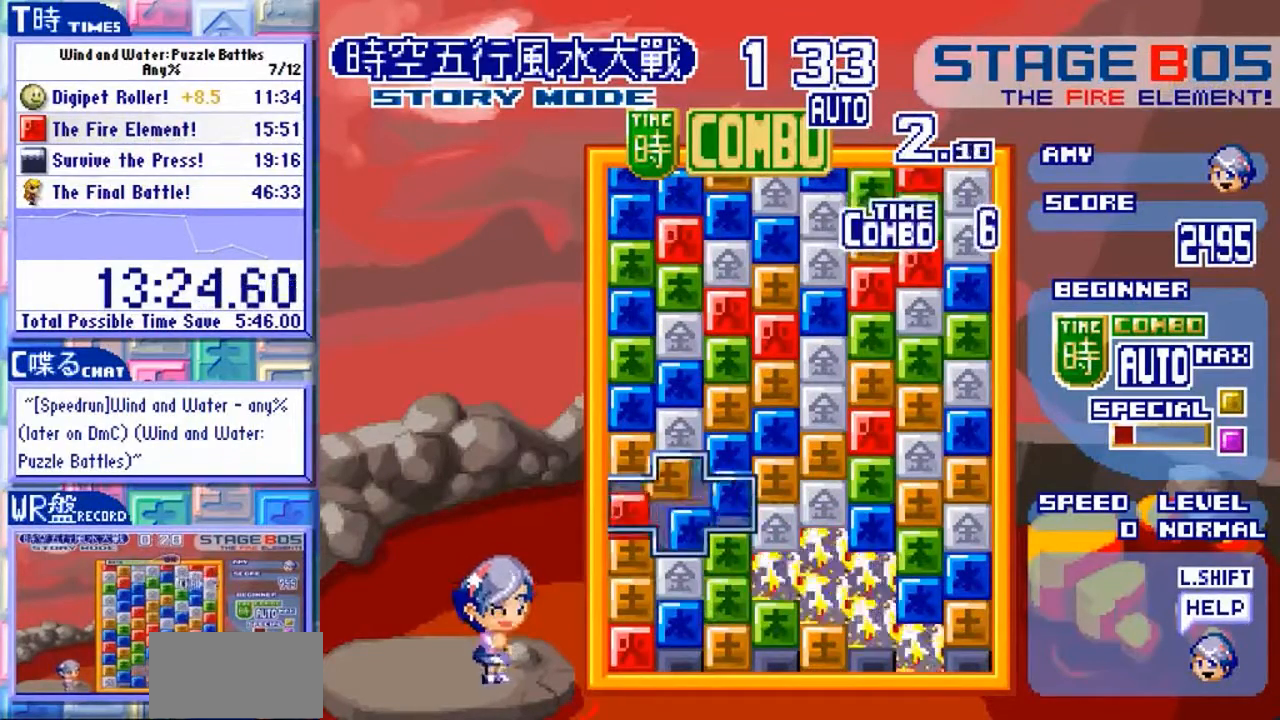
{"dt_ms": 1000, "buttons": [], "left_stick": "center"}
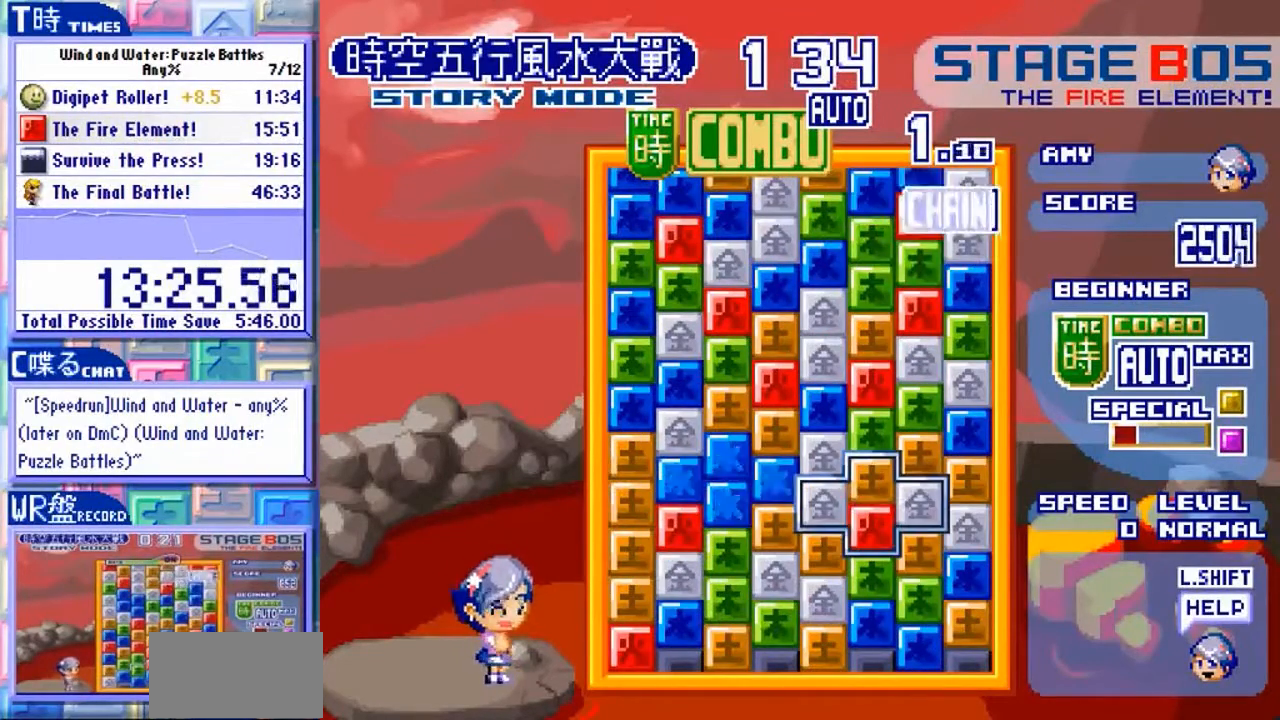
{"dt_ms": 500, "buttons": [], "left_stick": "center"}
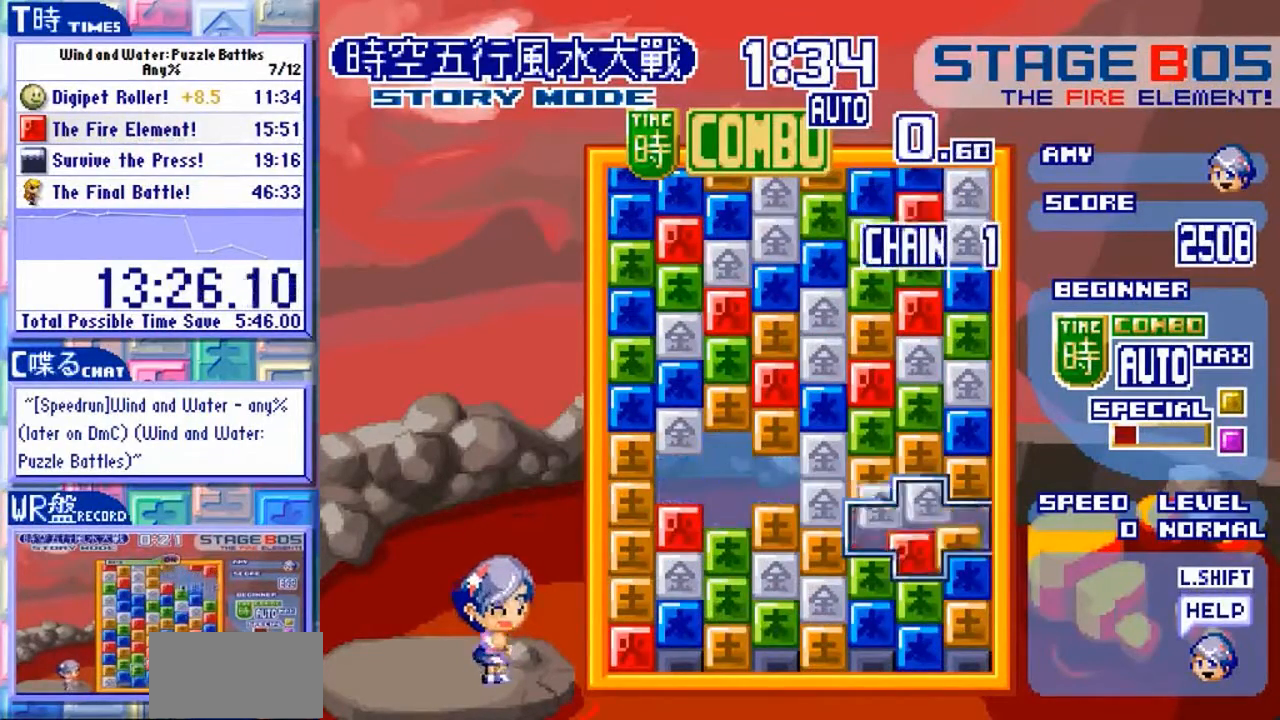
{"dt_ms": 1000, "buttons": [], "left_stick": "center"}
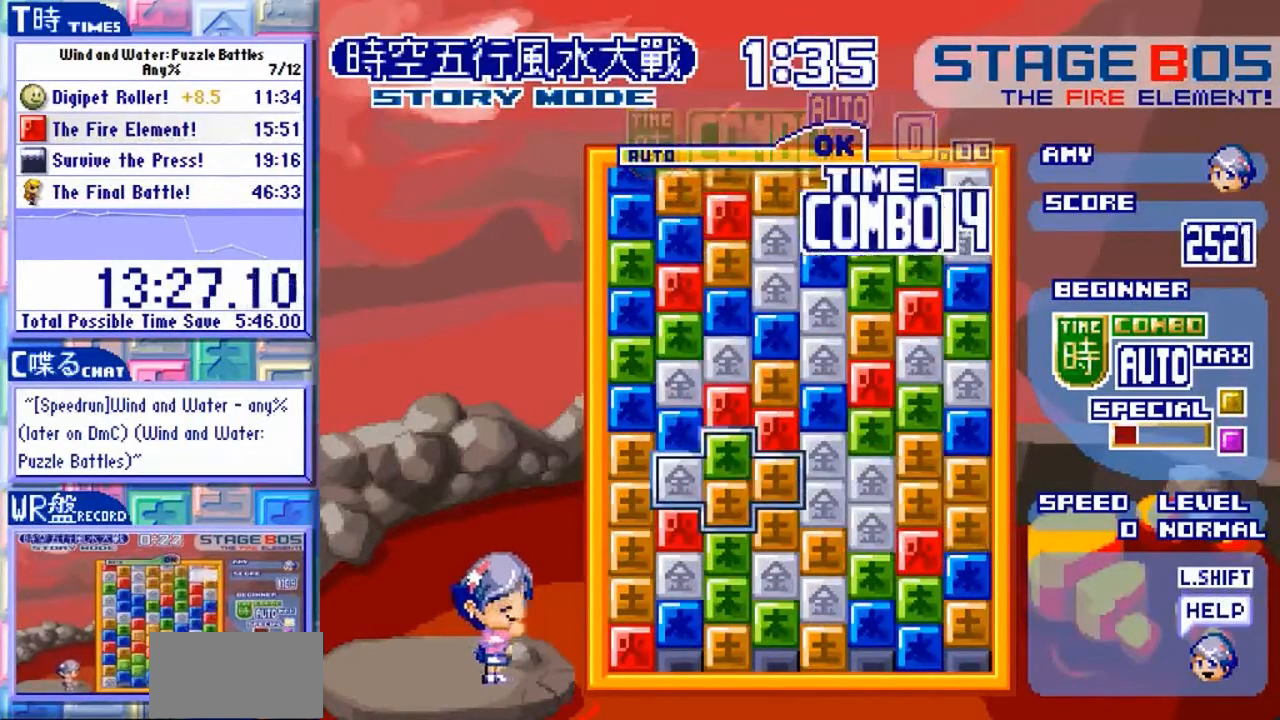
{"dt_ms": 500, "buttons": [], "left_stick": "center", "events": [[133, "left_stick", "down"], [267, "left_stick", "down-right"], [367, "left_stick", "left"], [433, "left_stick", "center"]]}
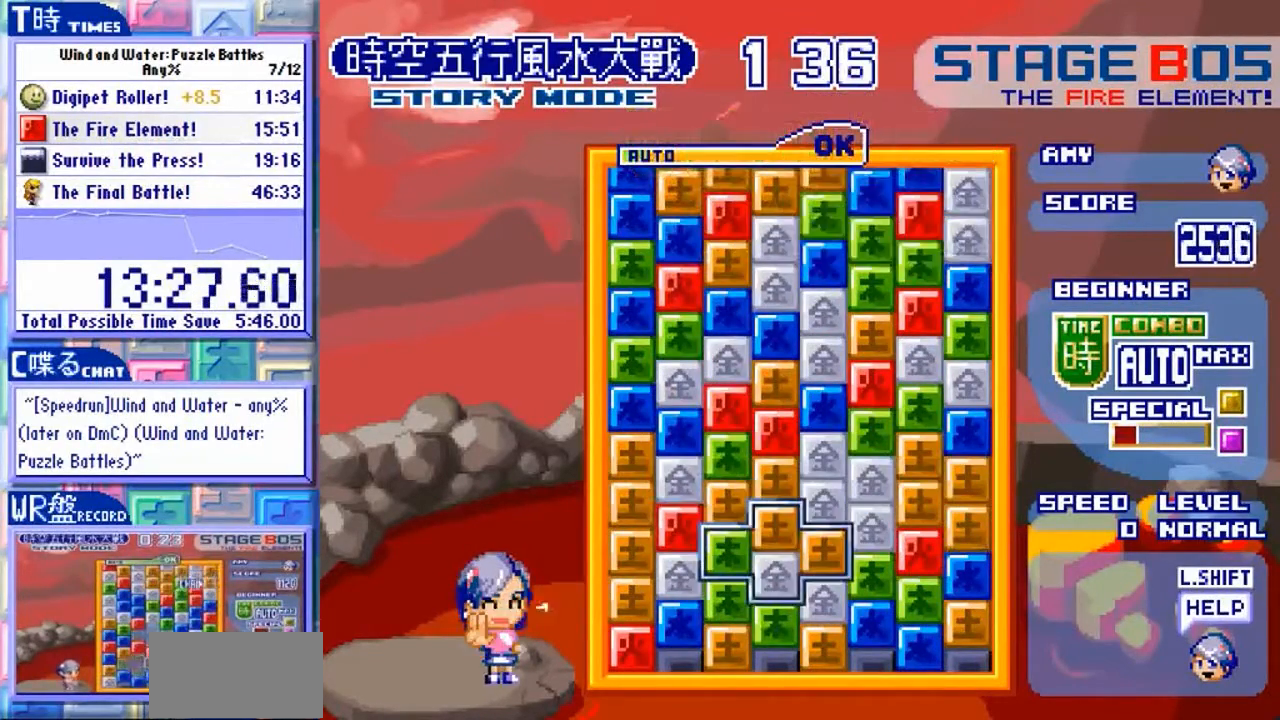
{"dt_ms": 500, "buttons": [], "left_stick": "center", "events": [[333, "left_stick", "up"], [467, "left_stick", "center"]]}
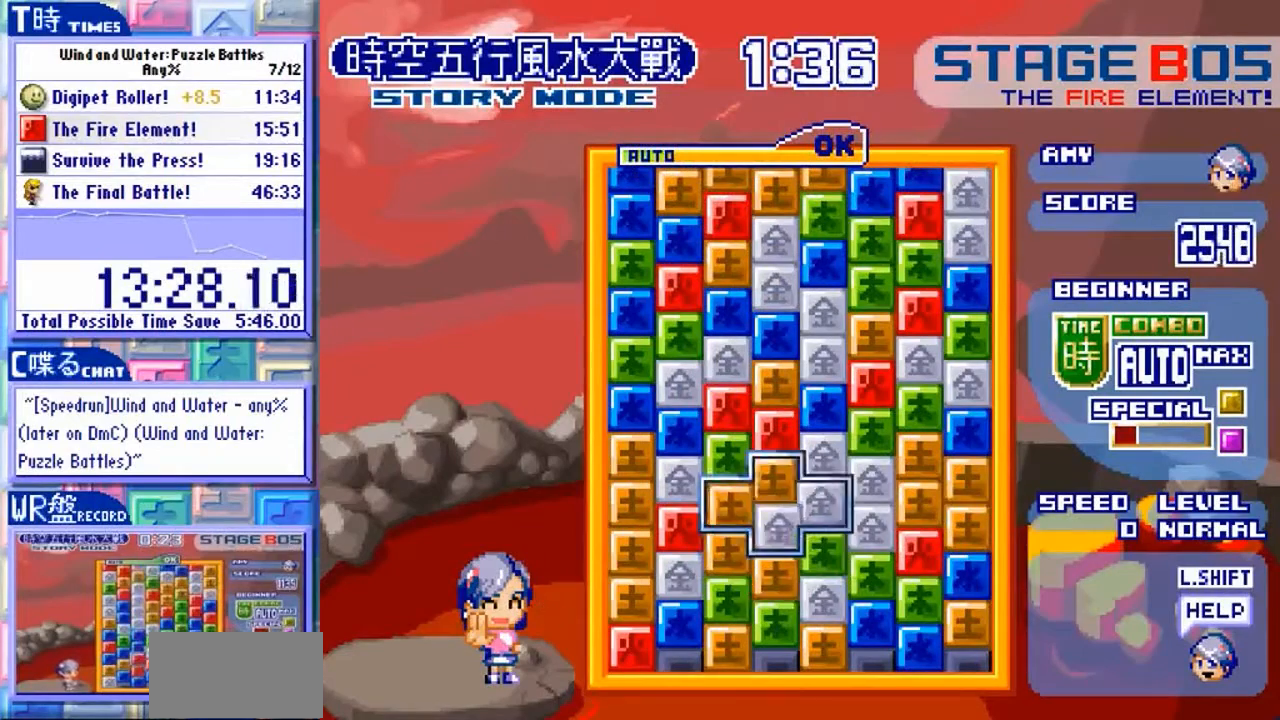
{"dt_ms": 1000, "buttons": [], "left_stick": "center"}
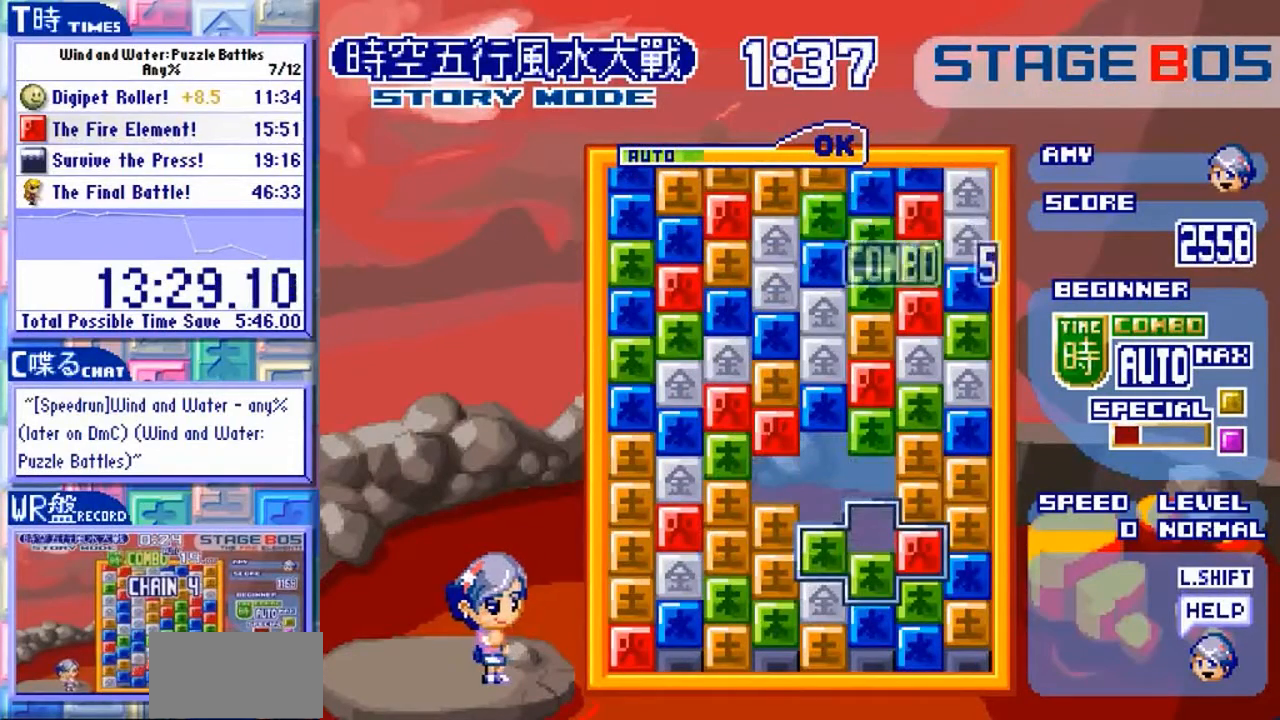
{"dt_ms": 500, "buttons": [], "left_stick": "center", "events": [[133, "left_stick", "up"], [233, "left_stick", "center"]]}
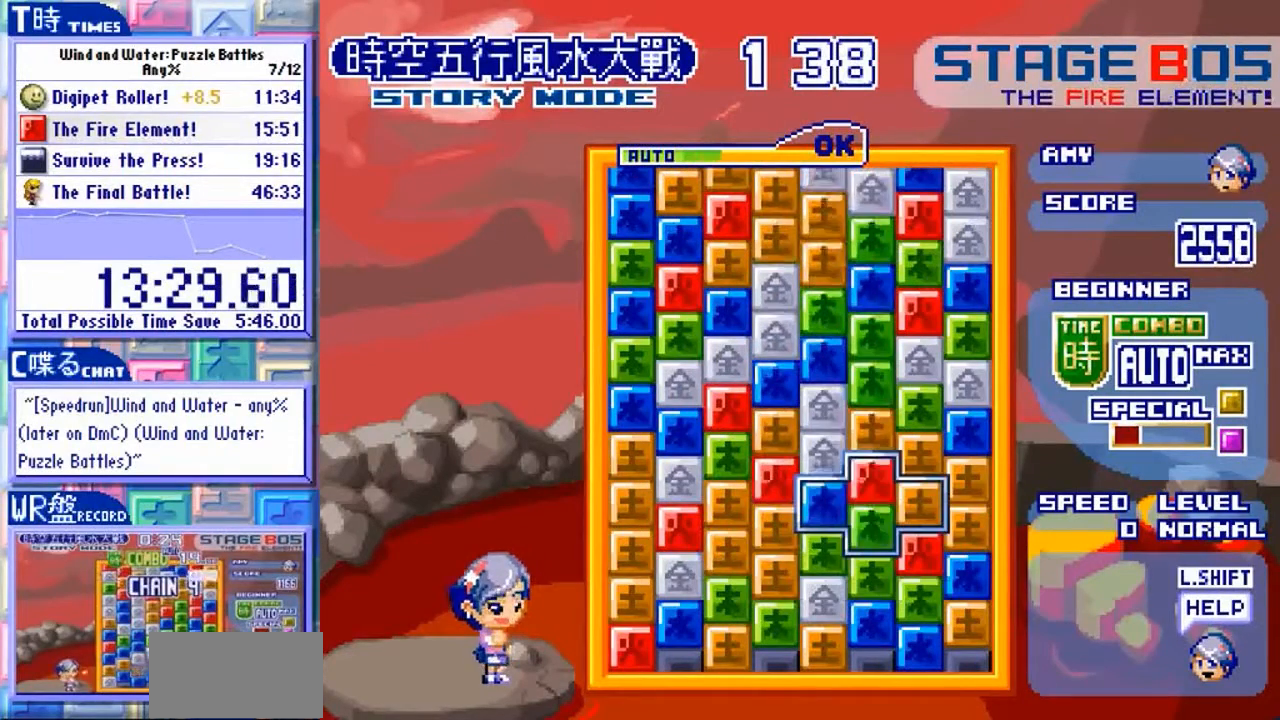
{"dt_ms": 500, "buttons": [], "left_stick": "center", "events": [[200, "Y", "down"], [333, "Y", "up"], [367, "left_stick", "down"], [500, "left_stick", "center"]]}
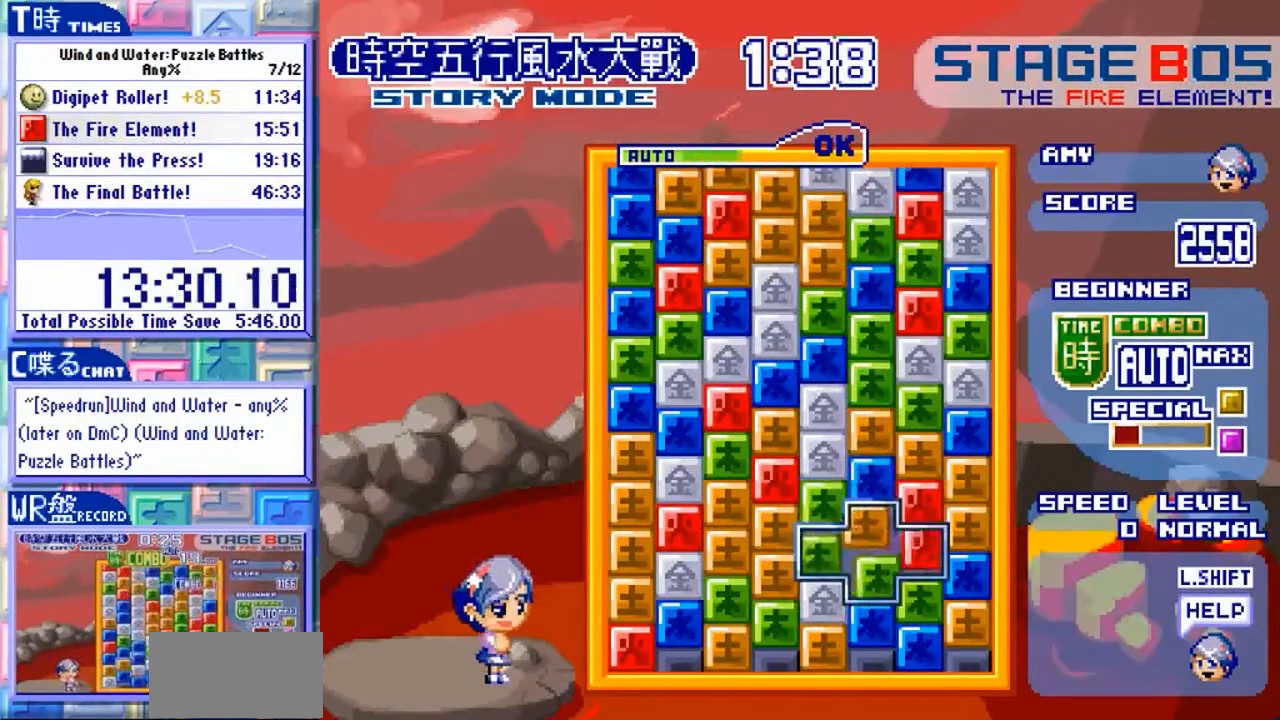
{"dt_ms": 500, "buttons": [], "left_stick": "up", "events": [[200, "left_stick", "left"], [433, "left_stick", "up"]]}
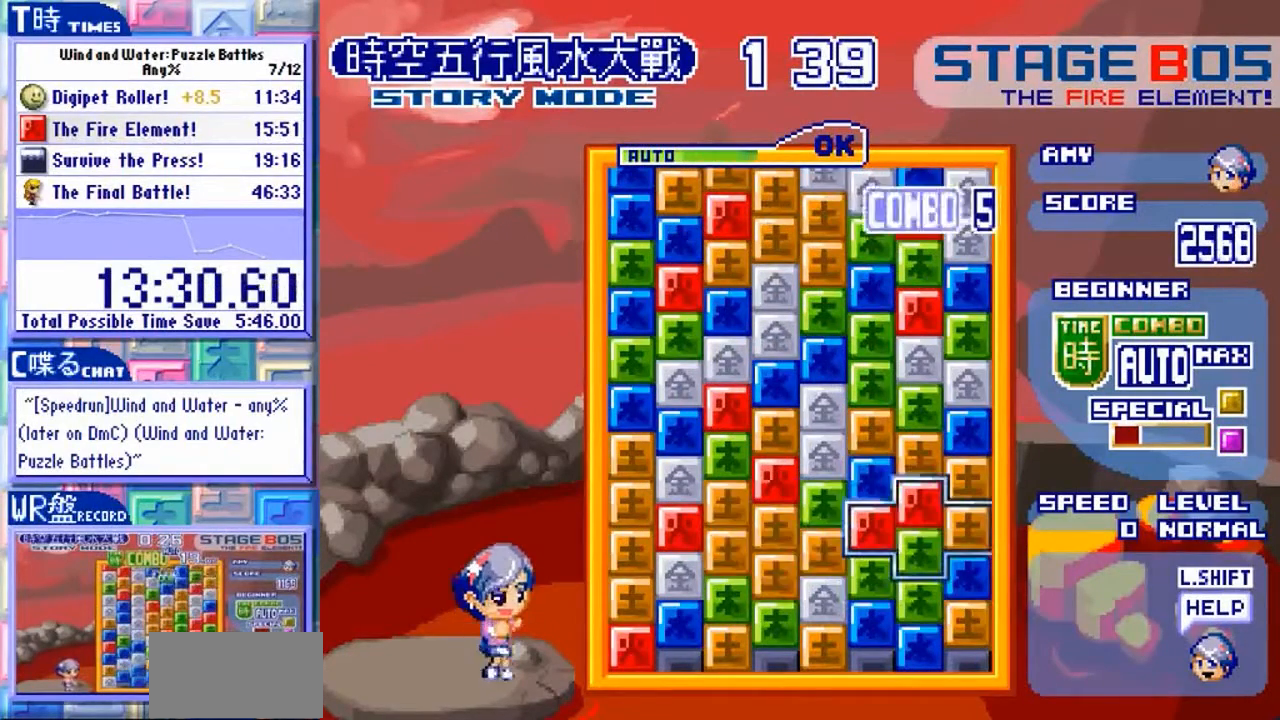
{"dt_ms": 500, "buttons": [], "left_stick": "center", "events": [[233, "left_stick", "center"], [333, "Y", "down"], [433, "Y", "up"]]}
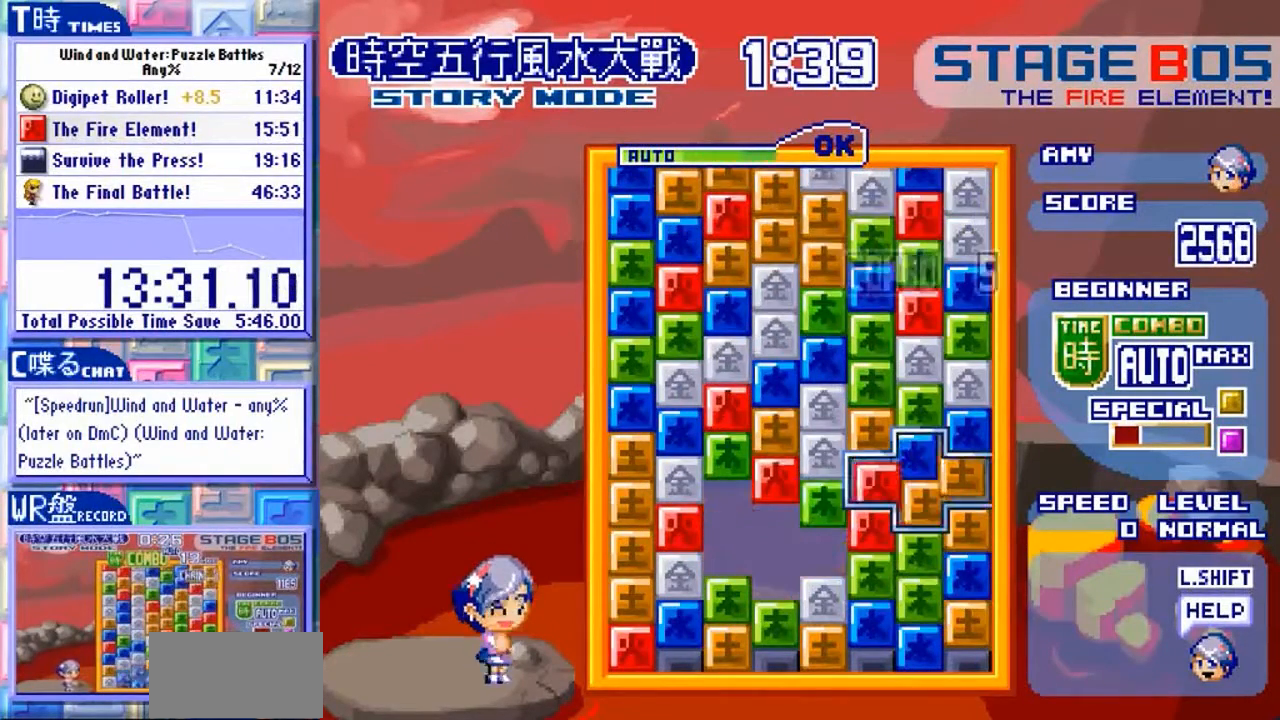
{"dt_ms": 500, "buttons": [], "left_stick": "center"}
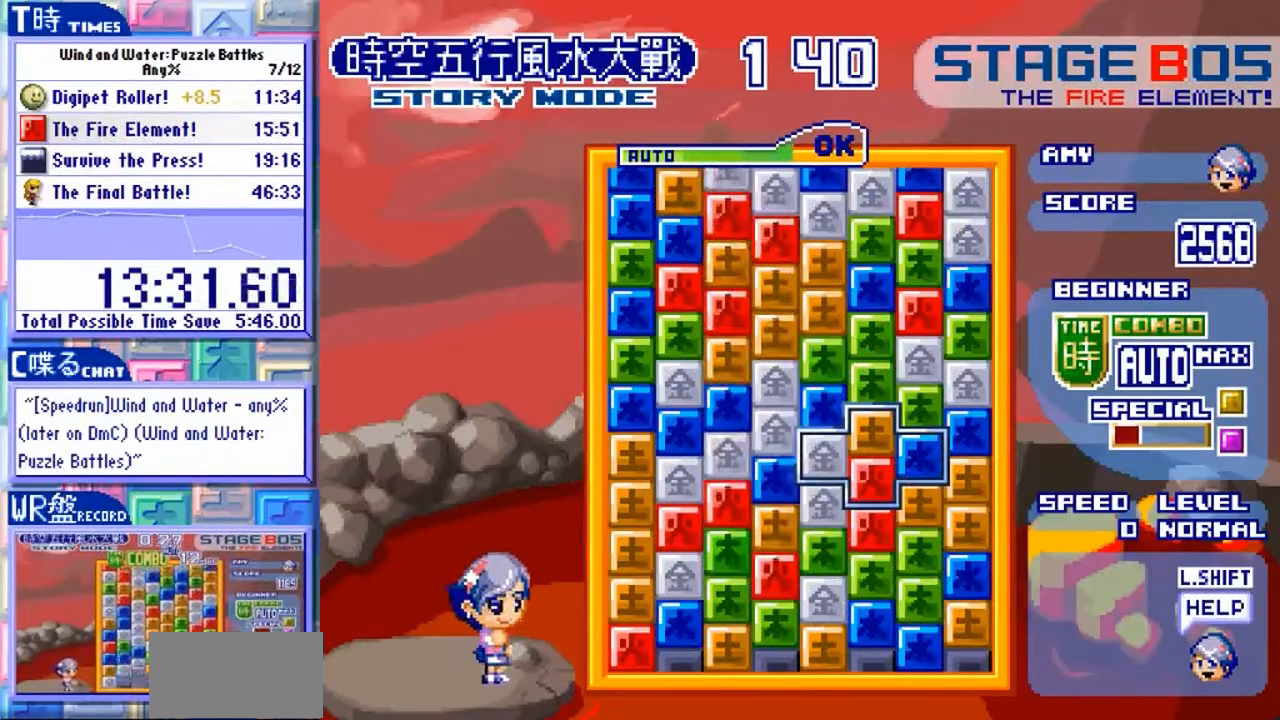
{"dt_ms": 500, "buttons": [], "left_stick": "center"}
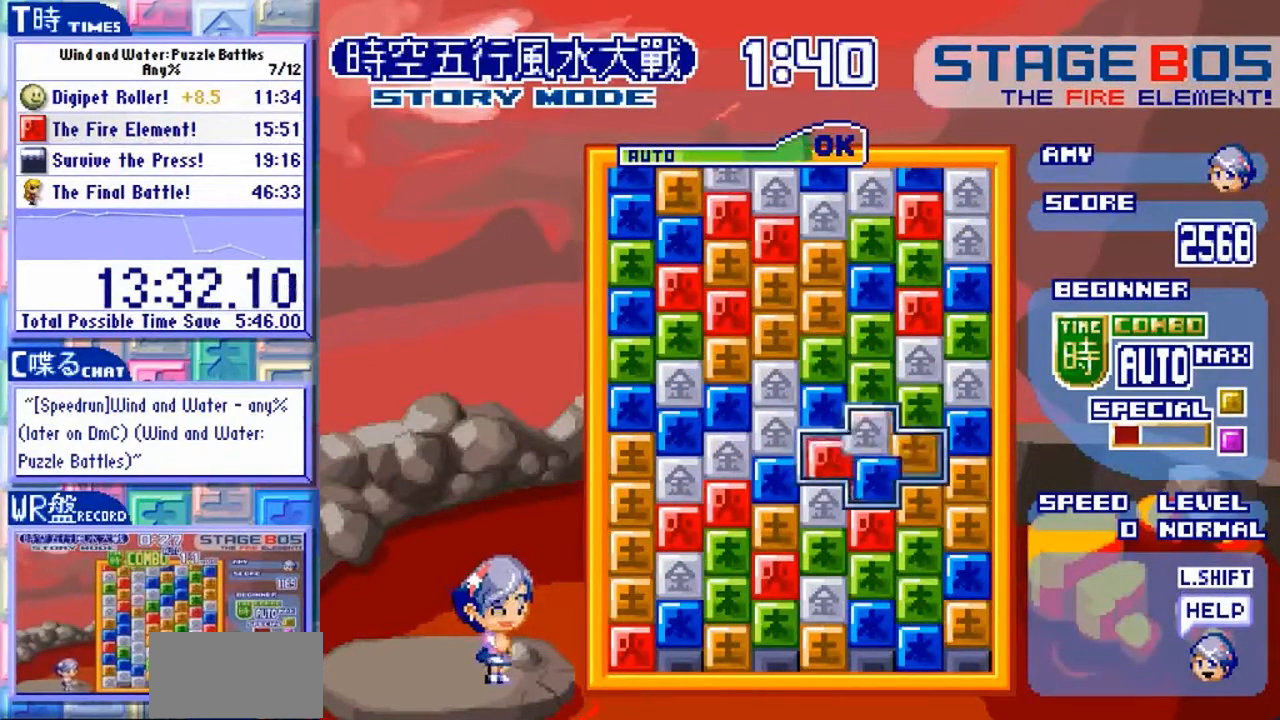
{"dt_ms": 500, "buttons": [], "left_stick": "center"}
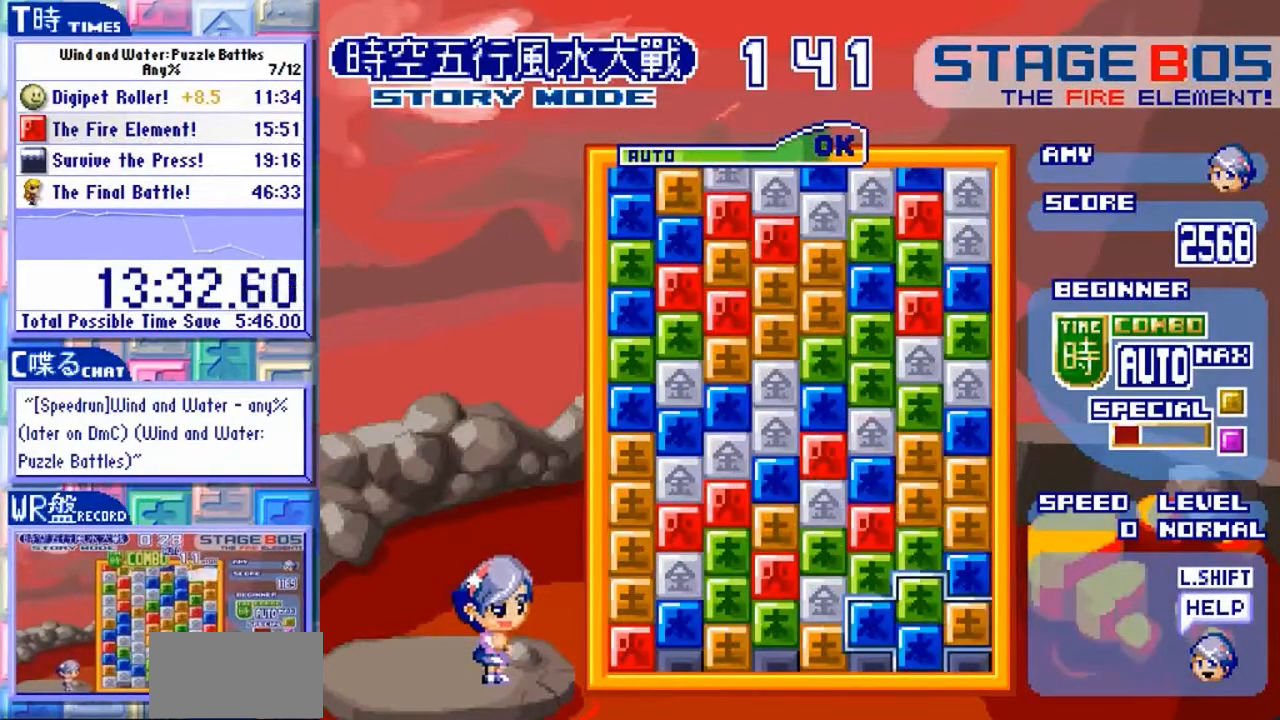
{"dt_ms": 500, "buttons": [], "left_stick": "center", "events": [[200, "left_stick", "up"], [267, "left_stick", "center"]]}
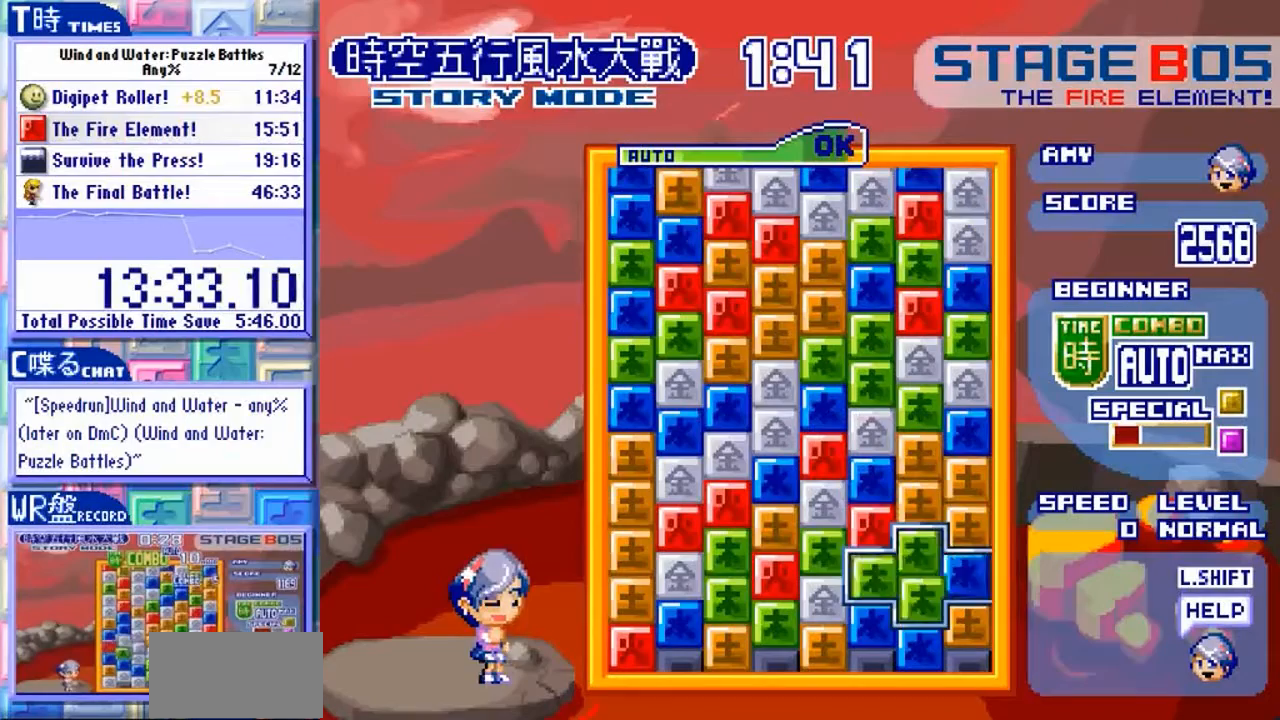
{"dt_ms": 500, "buttons": [], "left_stick": "center"}
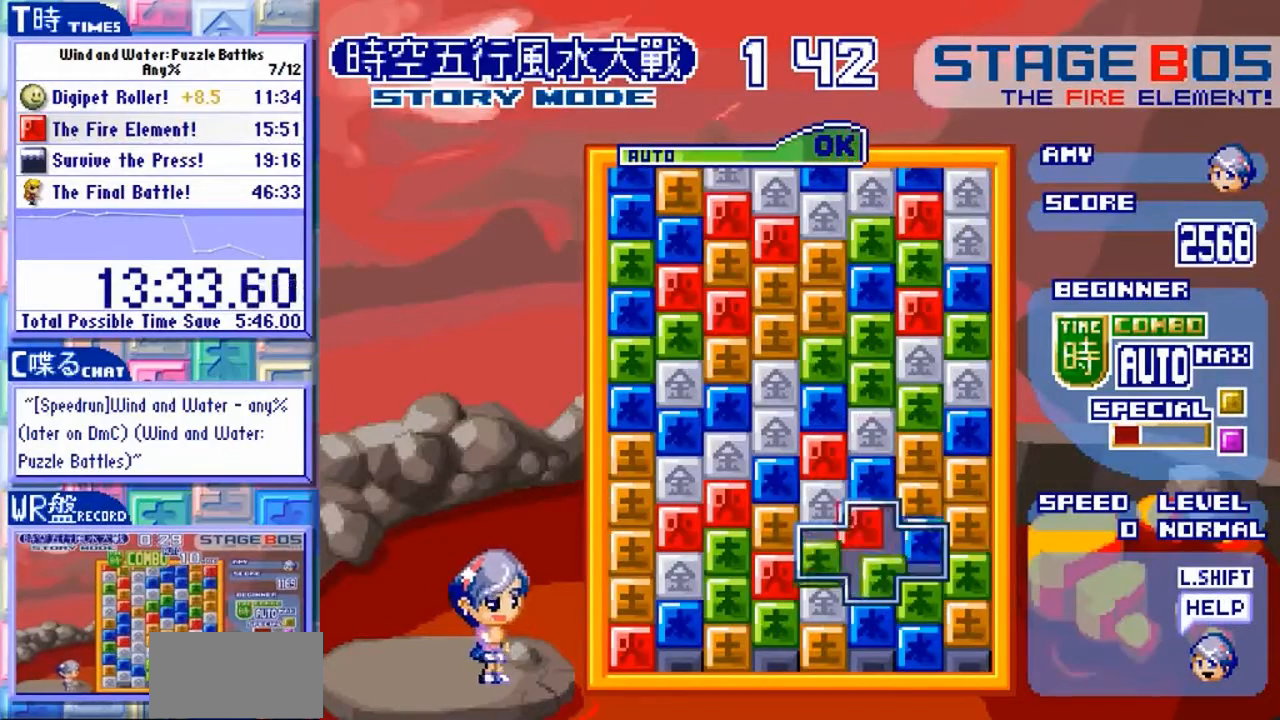
{"dt_ms": 500, "buttons": [], "left_stick": "center", "events": [[100, "left_stick", "left"], [267, "left_stick", "center"]]}
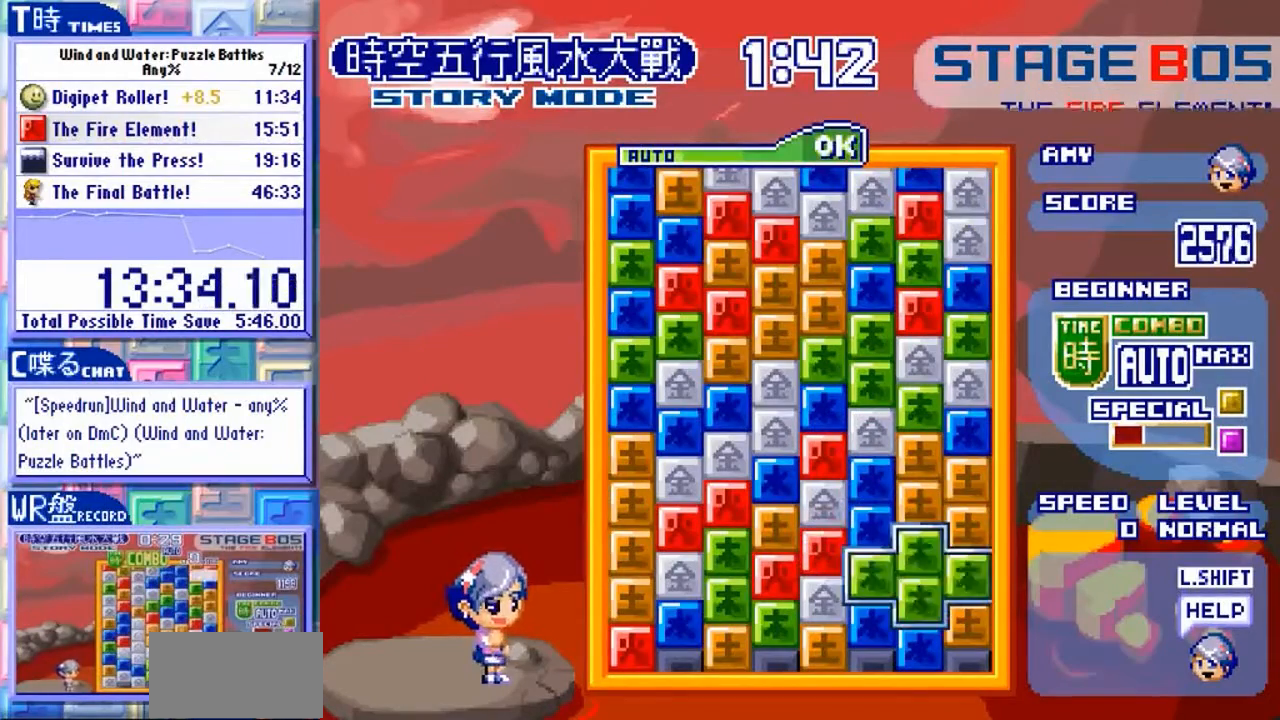
{"dt_ms": 1000, "buttons": [], "left_stick": "center"}
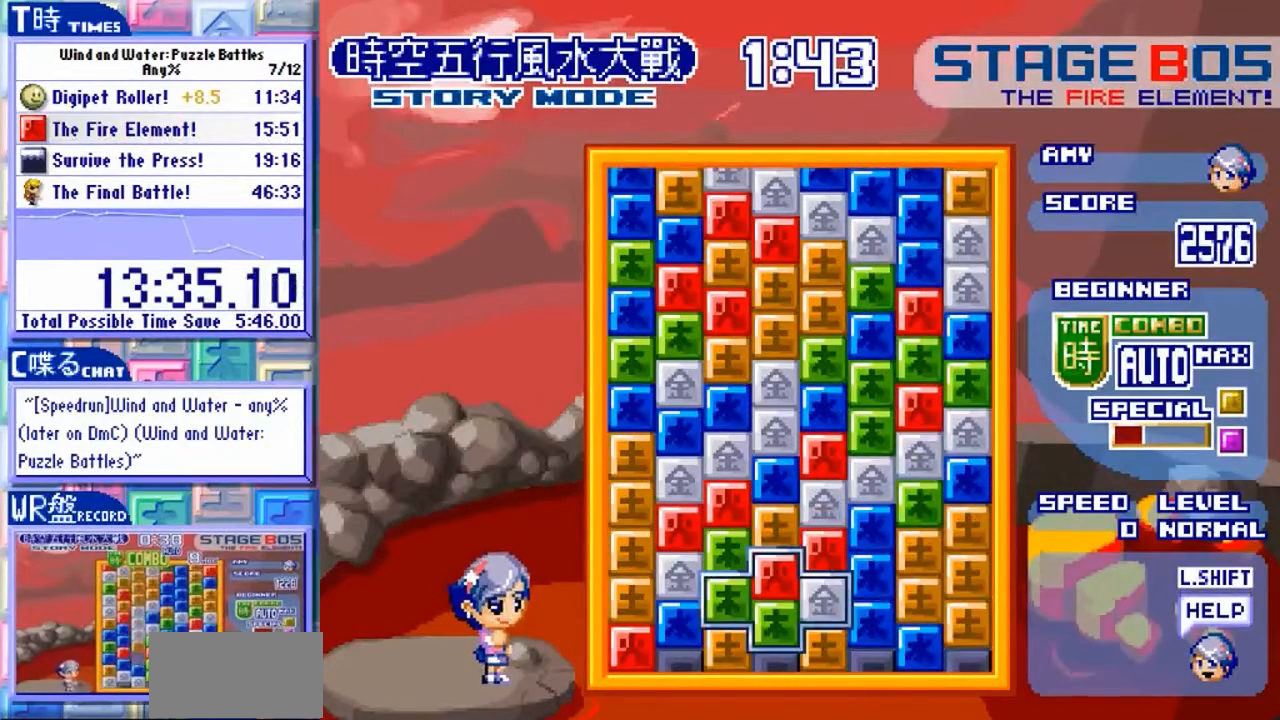
{"dt_ms": 500, "buttons": [], "left_stick": "center"}
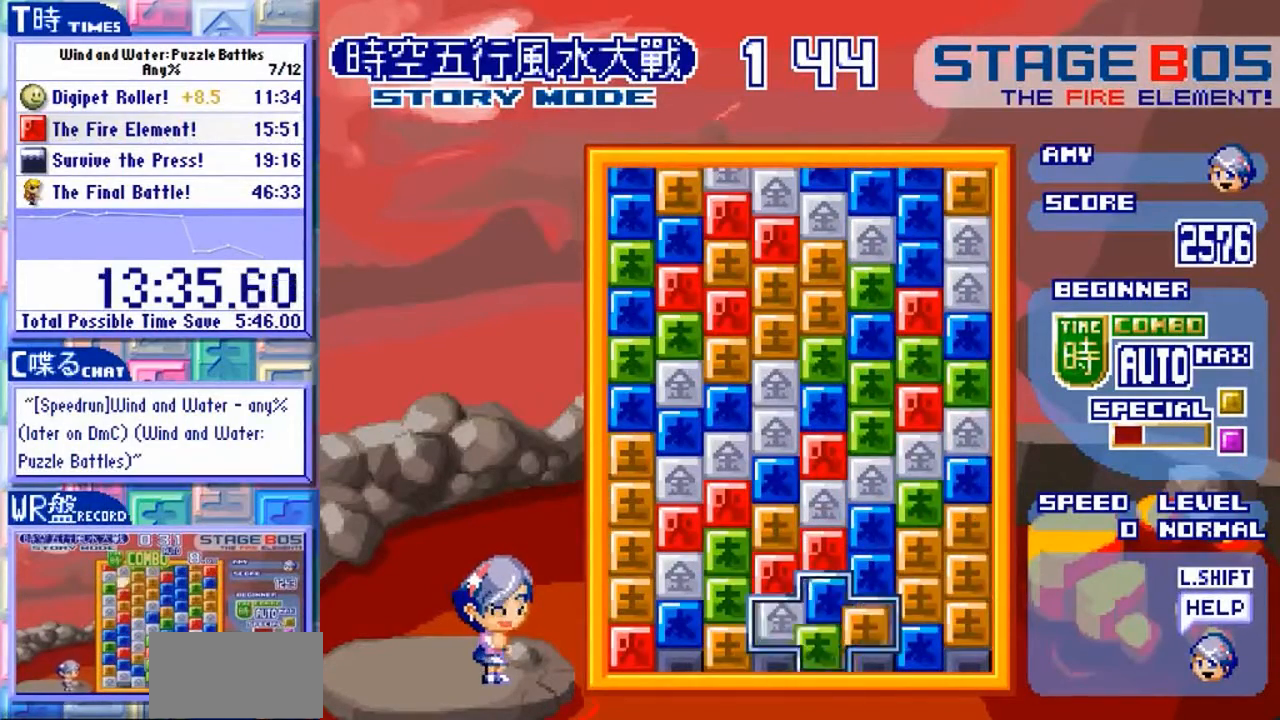
{"dt_ms": 1000, "buttons": [], "left_stick": "up"}
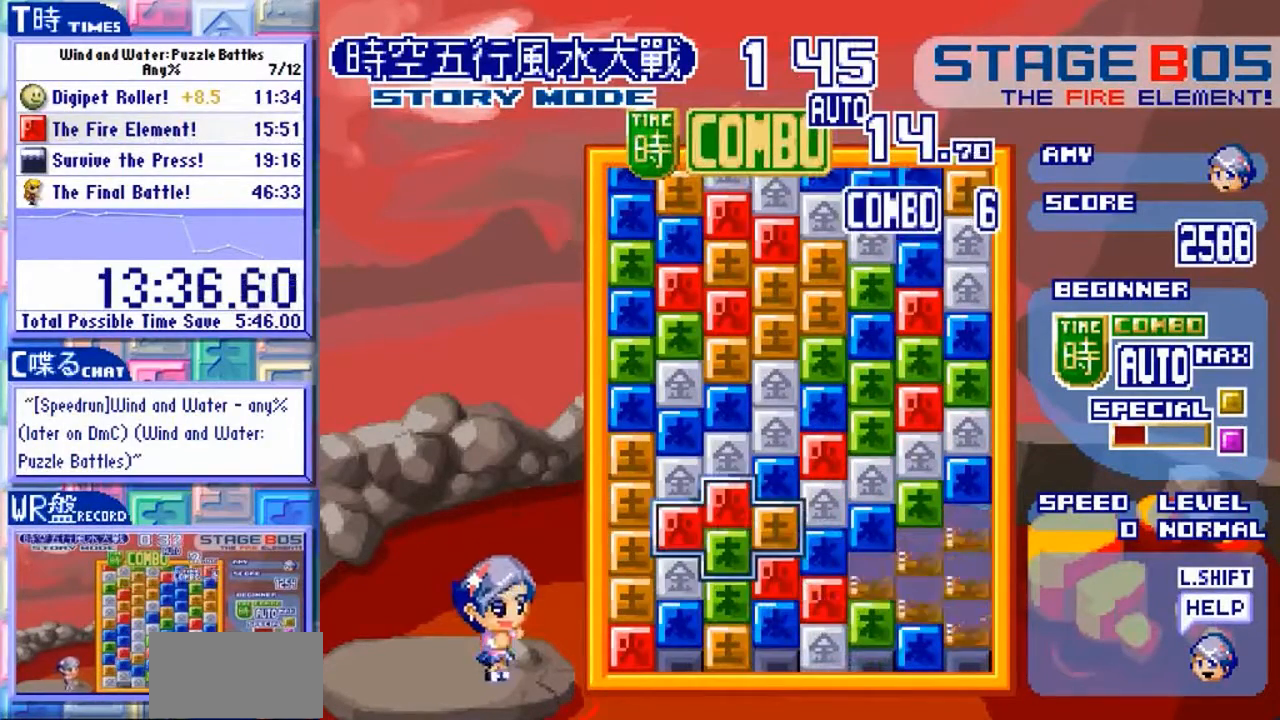
{"dt_ms": 500, "buttons": [], "left_stick": "up", "events": []}
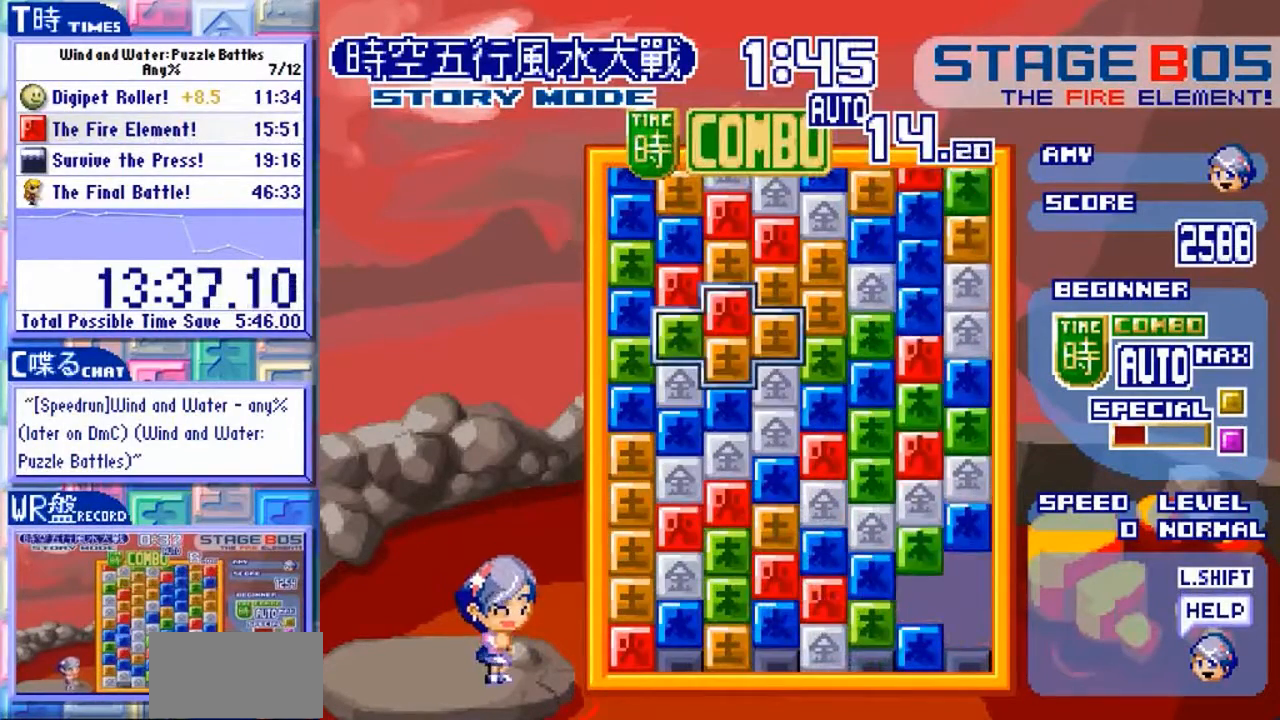
{"dt_ms": 1000, "buttons": [], "left_stick": "down"}
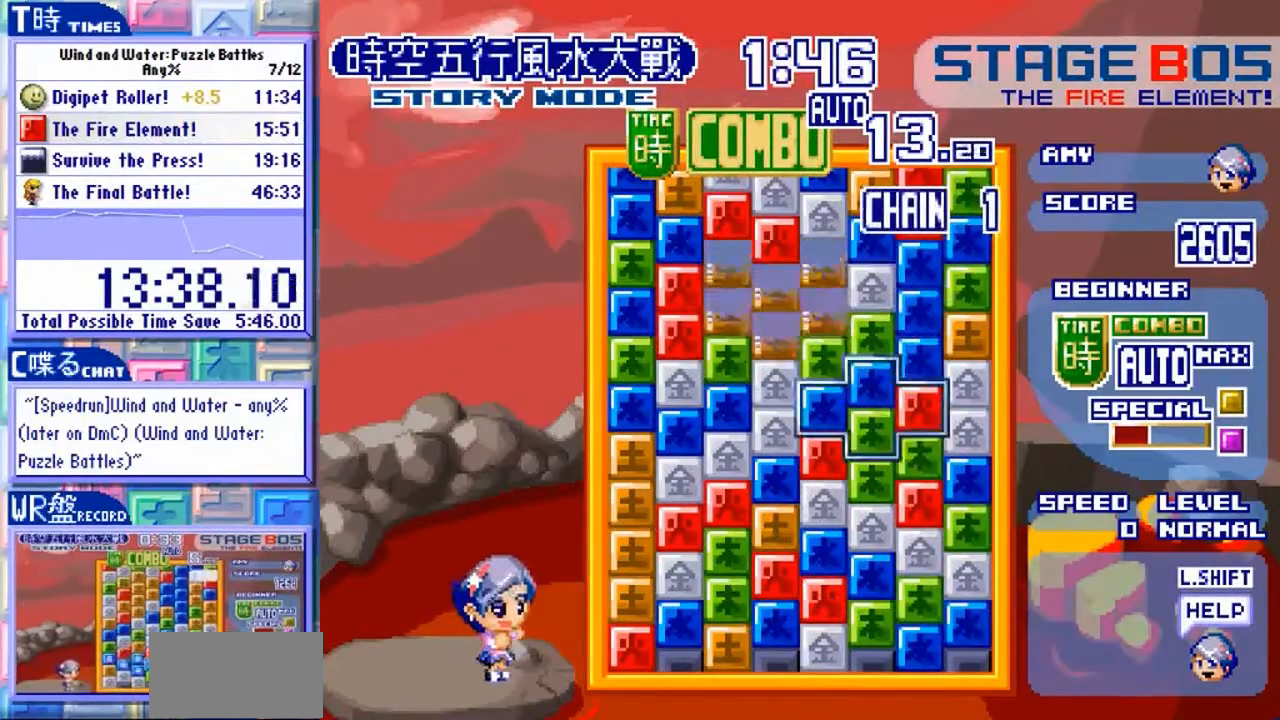
{"dt_ms": 500, "buttons": [], "left_stick": "center", "events": [[233, "left_stick", "left"], [367, "left_stick", "center"]]}
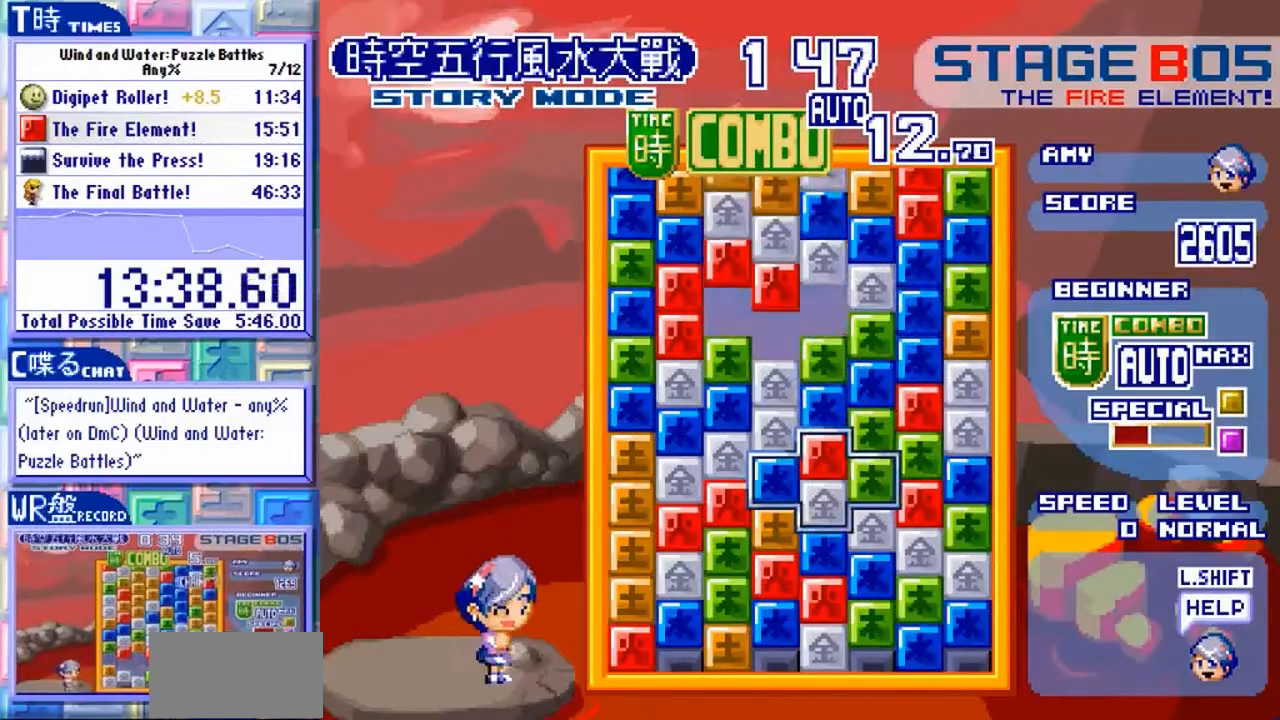
{"dt_ms": 500, "buttons": [], "left_stick": "up", "events": [[33, "Y", "down"], [100, "Y", "up"], [300, "left_stick", "up"]]}
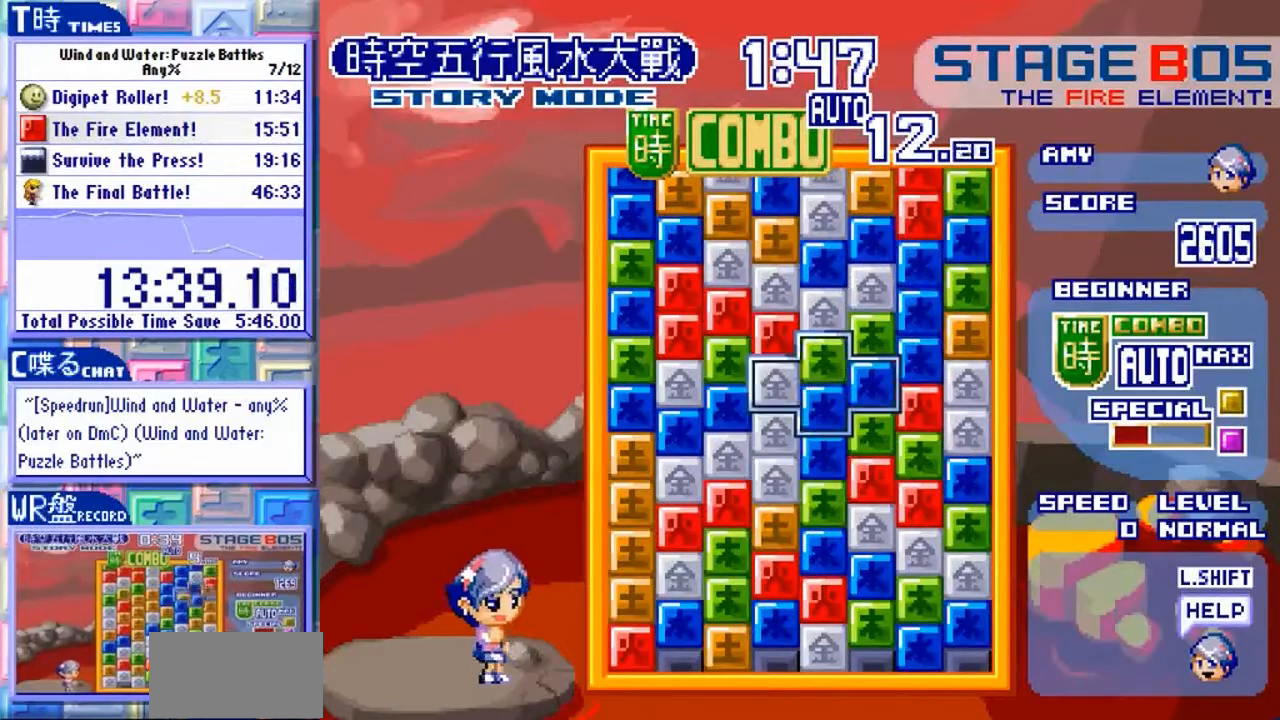
{"dt_ms": 500, "buttons": [], "left_stick": "down", "events": [[100, "left_stick", "center"], [200, "left_stick", "down"], [367, "left_stick", "center"], [467, "left_stick", "down"]]}